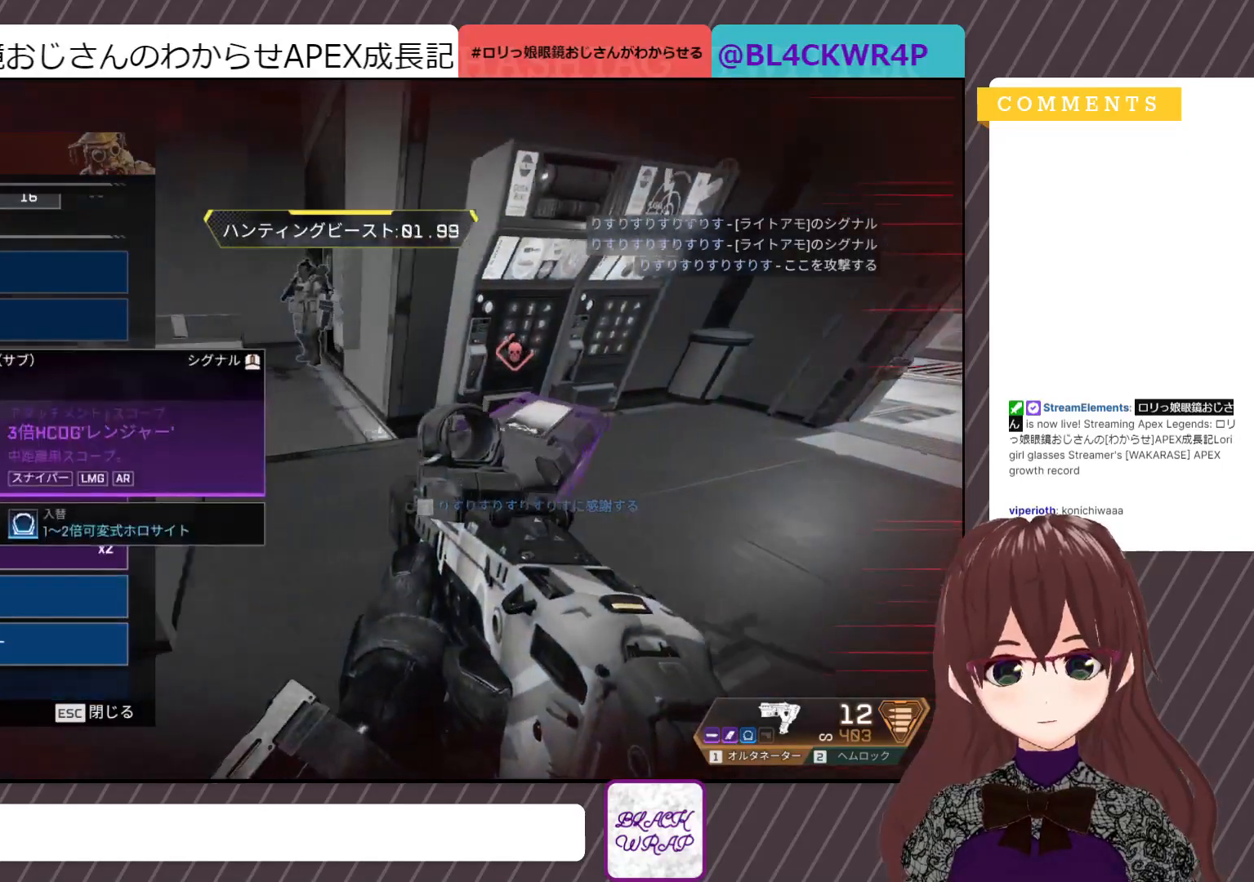
Gameplay with keyboard and mouse; each line is a JSON object with the keys and mouse buttons held at the frame after it. "events" lists presses ("down") and releases ("up") of "1", "2", "3", "4", "5", "a", "alt", "c", "caps_lock", "ctrl", "d", "e", "f", "g", "q", "r", "s", "shift", "space", "t", "tab", "v", "w", "x", "z", "mouse_left", "mouse_wheel" and "mouse_right" between this image and that frame as [ms after this image, input, new state], when the widget could be followed in between. "mouse_left", "mouse_wheel", "mouse_right" = the "left", "wheel", "right" buttons of the "mouse" list. No other keys are recorded. "wheel" means that the mouse wheel is clicked or scrolled. Not read: mouse_move.
{"keys": ["d"], "mouse": [], "events": [[100, "mouse_left", "down"], [150, "a", "up"], [150, "d", "down"], [233, "mouse_left", "up"]]}
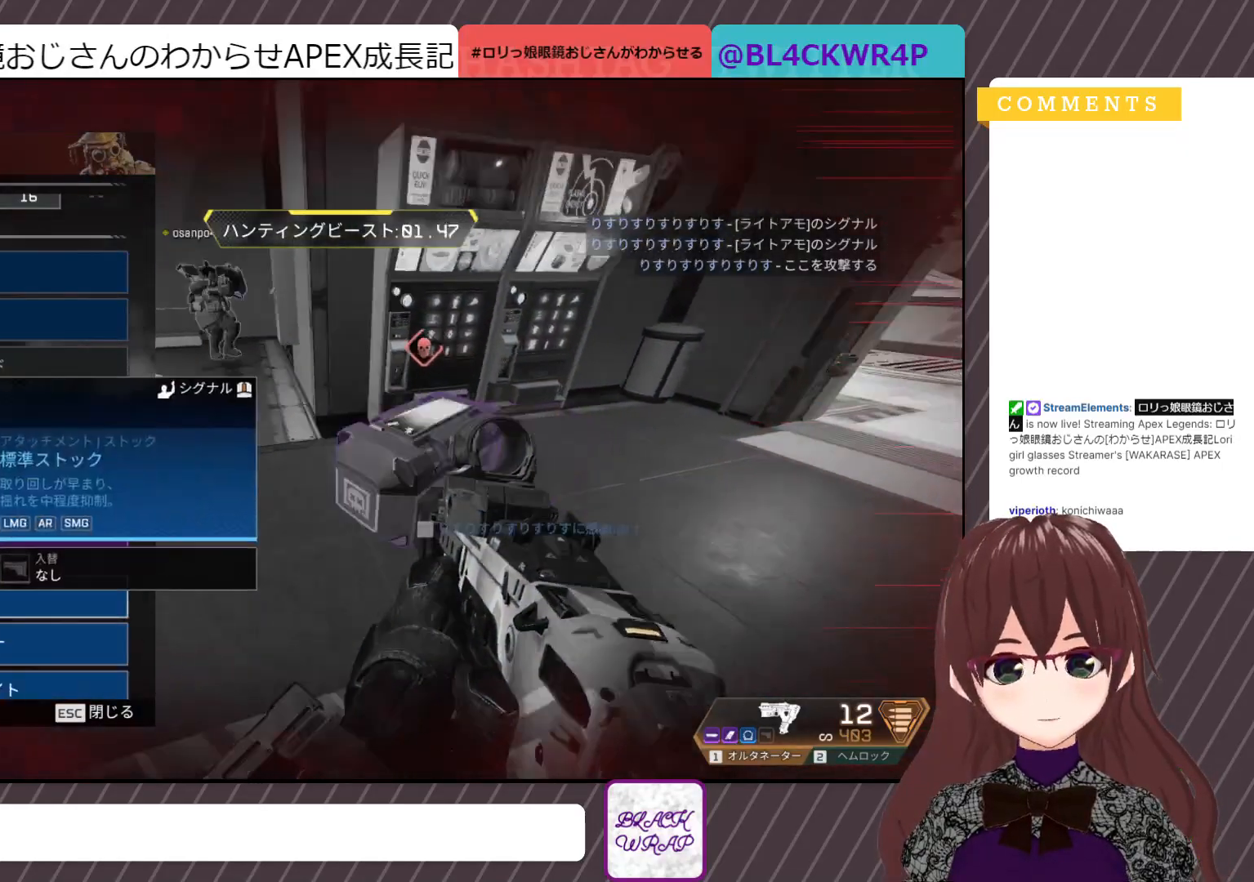
{"keys": ["a"], "mouse": [], "events": [[50, "a", "down"], [83, "d", "up"], [400, "mouse_left", "down"], [483, "mouse_left", "up"]]}
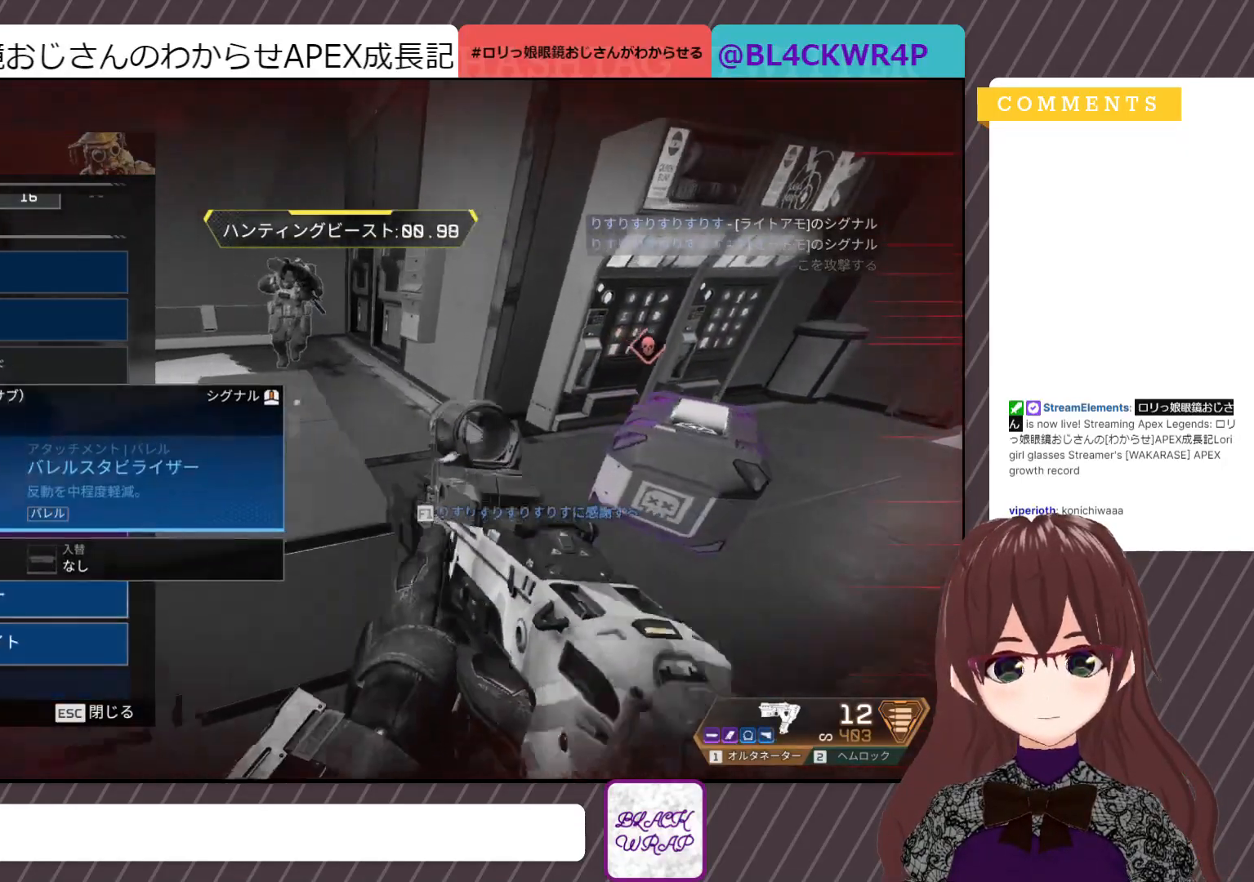
{"keys": ["a"], "mouse": [], "events": [[33, "d", "down"], [100, "a", "up"], [317, "mouse_left", "down"], [433, "a", "down"], [433, "mouse_left", "up"], [467, "d", "up"]]}
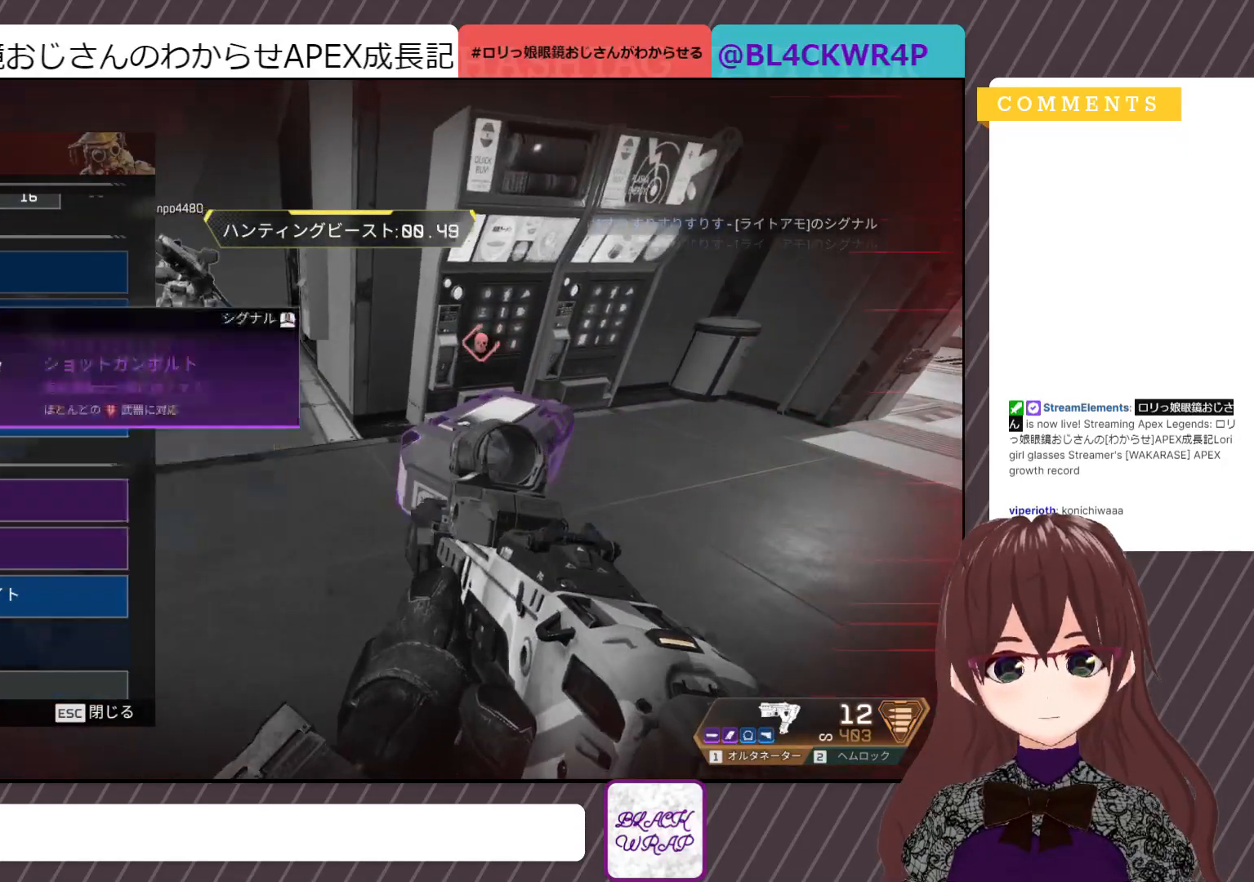
{"keys": ["d"], "mouse": [], "events": [[300, "d", "down"], [350, "a", "up"]]}
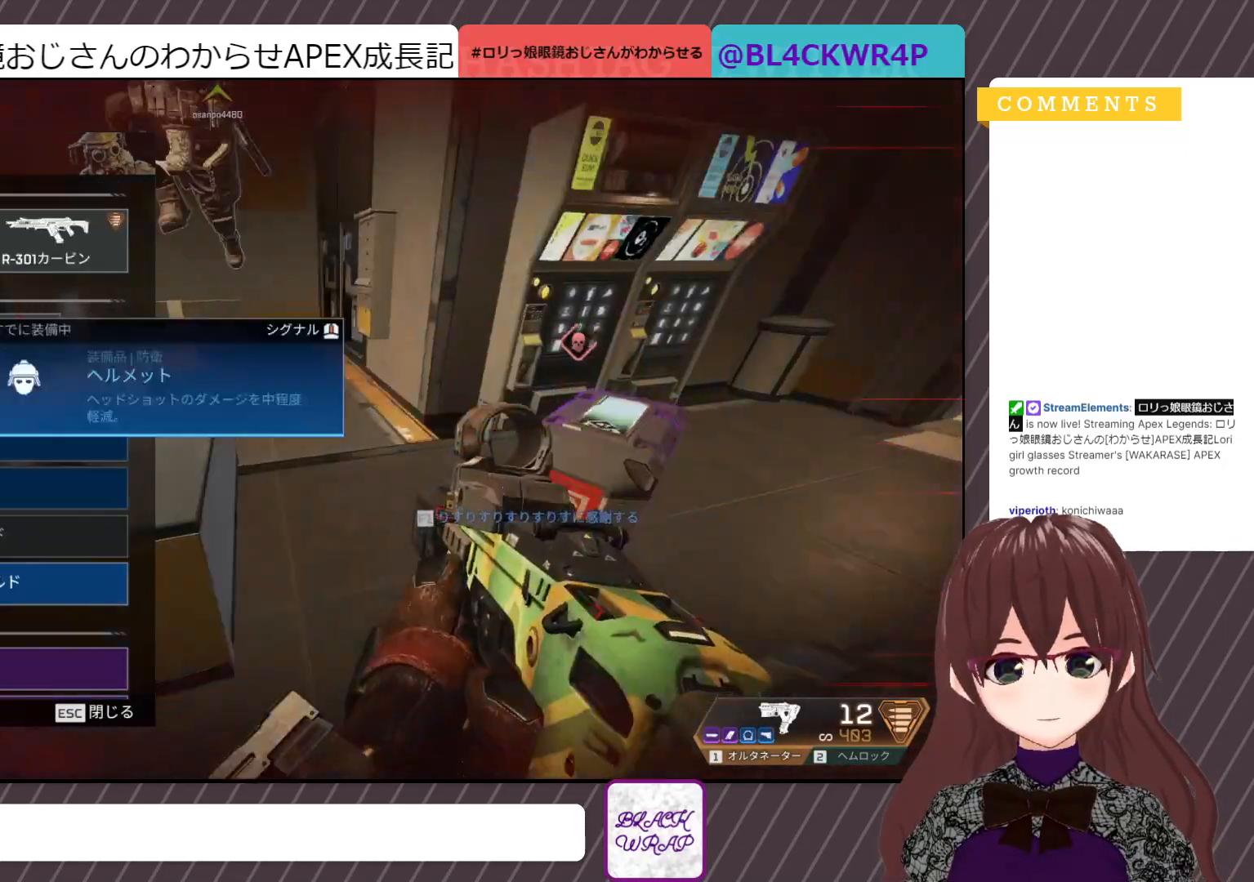
{"keys": [], "mouse": [], "events": [[117, "a", "down"], [217, "d", "up"], [350, "a", "up"]]}
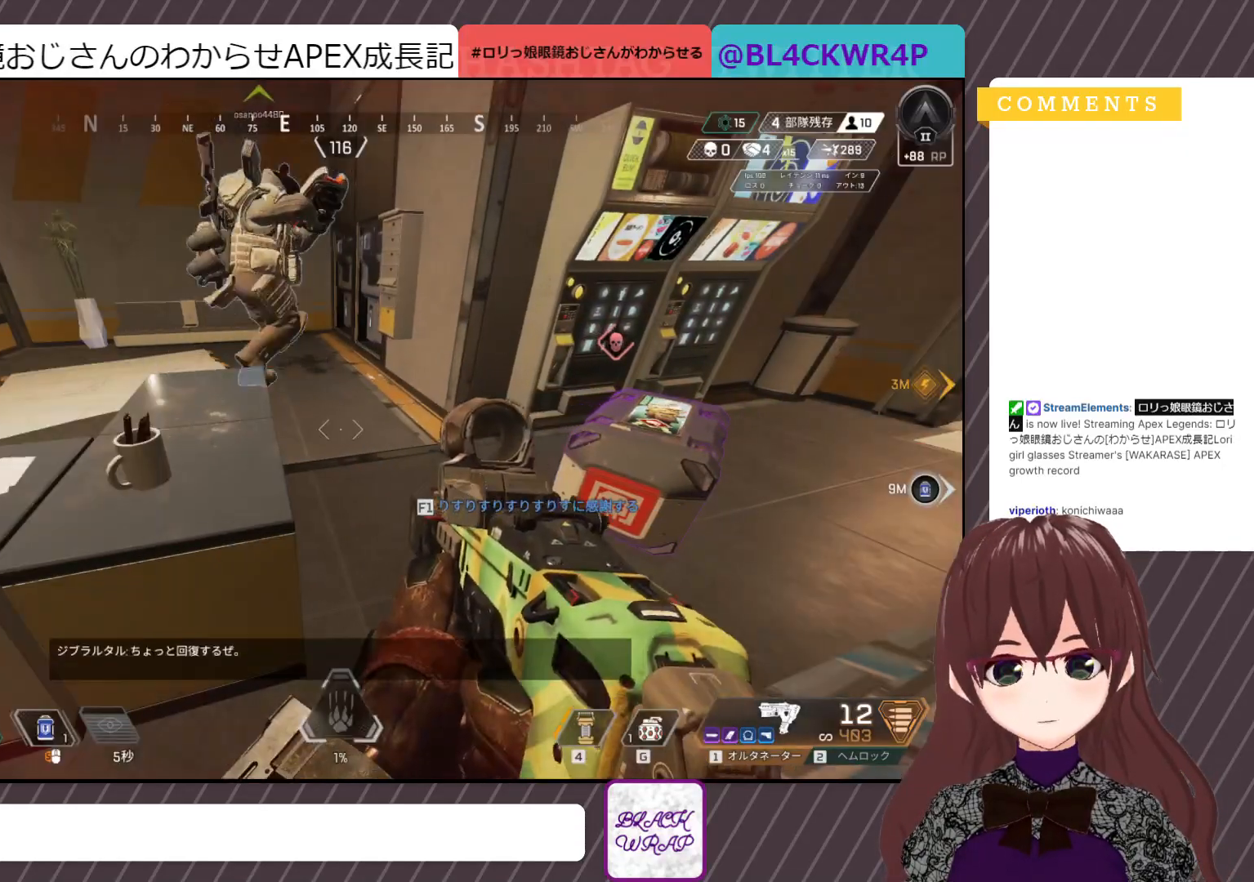
{"keys": ["w"], "mouse": [], "events": [[467, "w", "down"]]}
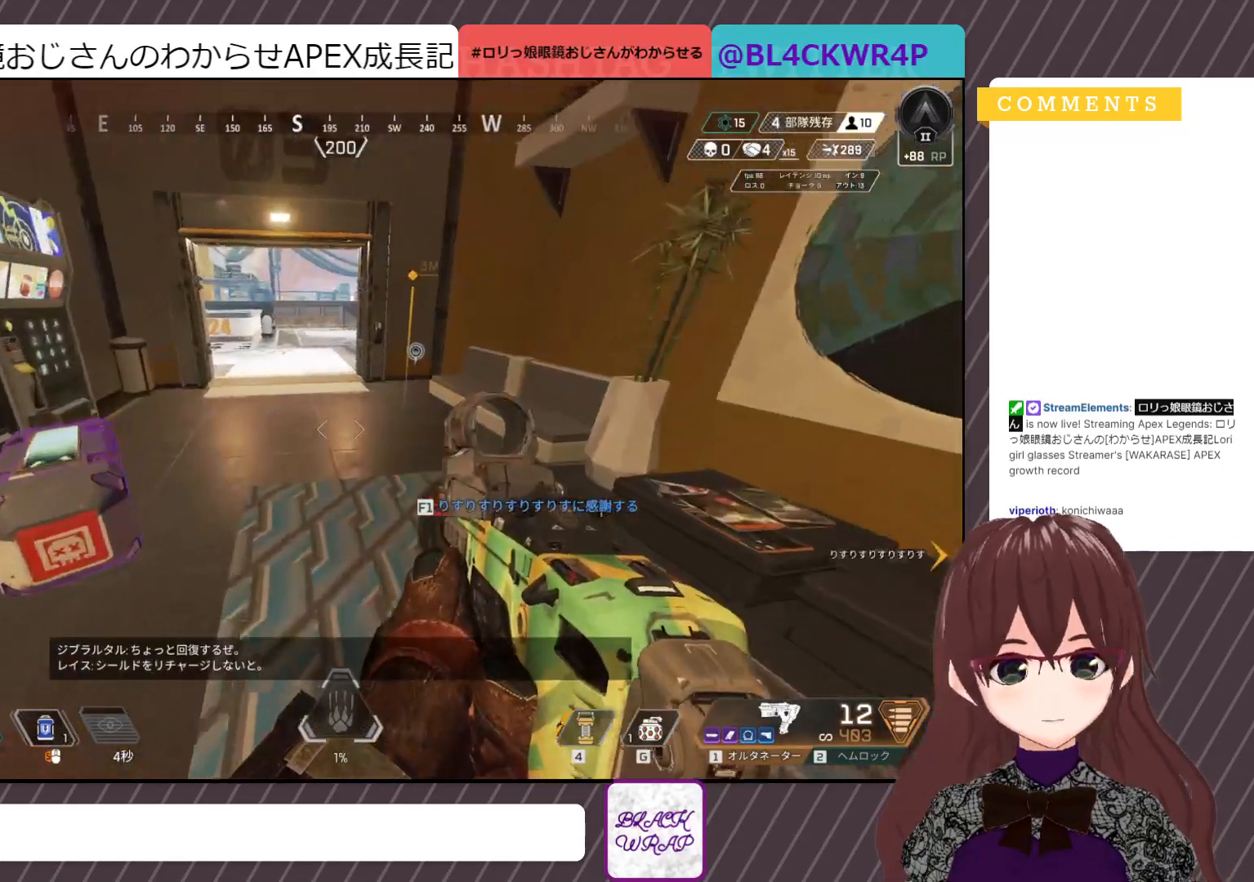
{"keys": [], "mouse": [], "events": [[333, "w", "up"]]}
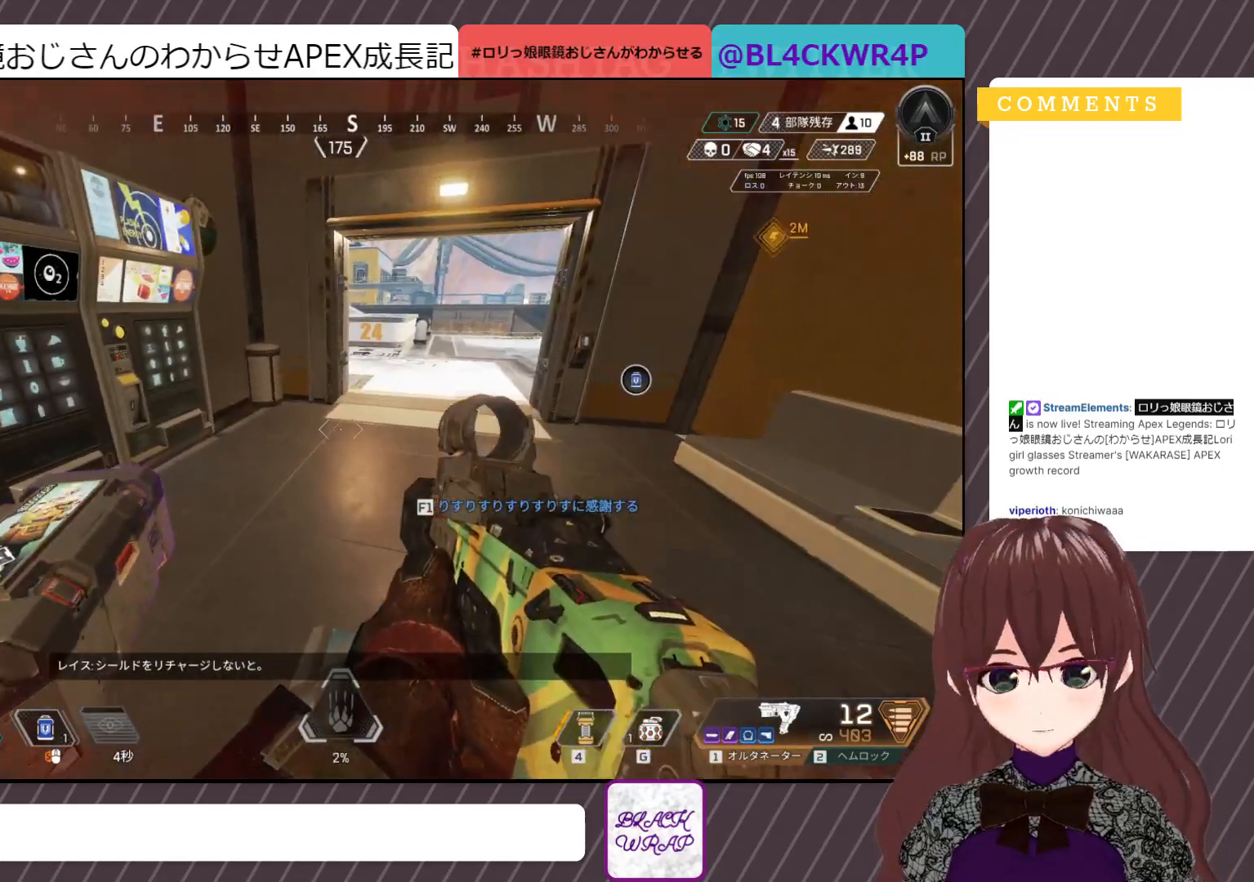
{"keys": [], "mouse": [], "events": [[250, "s", "down"], [450, "s", "up"]]}
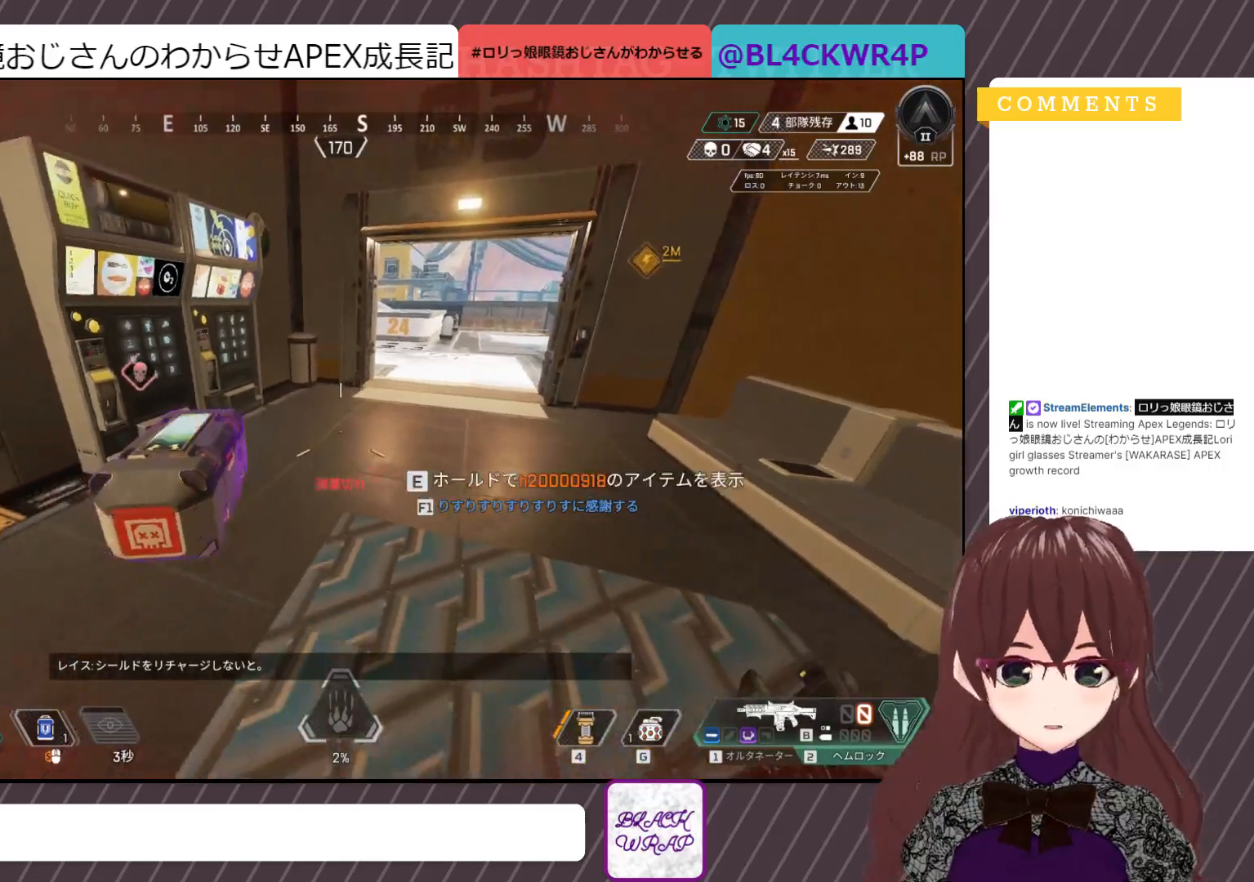
{"keys": [], "mouse": [], "events": [[233, "r", "down"], [417, "r", "up"]]}
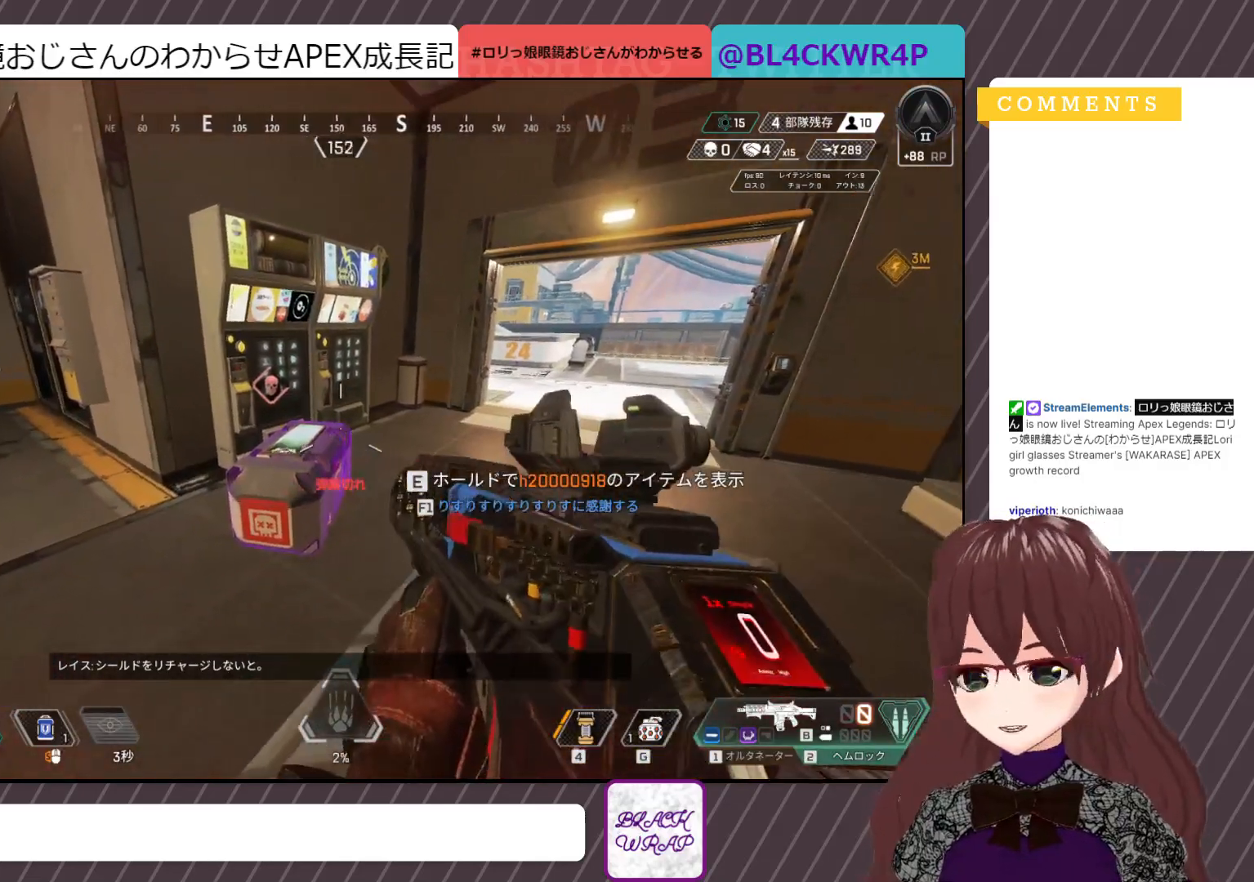
{"keys": ["shift", "w"], "mouse": [], "events": [[150, "w", "down"], [417, "shift", "down"]]}
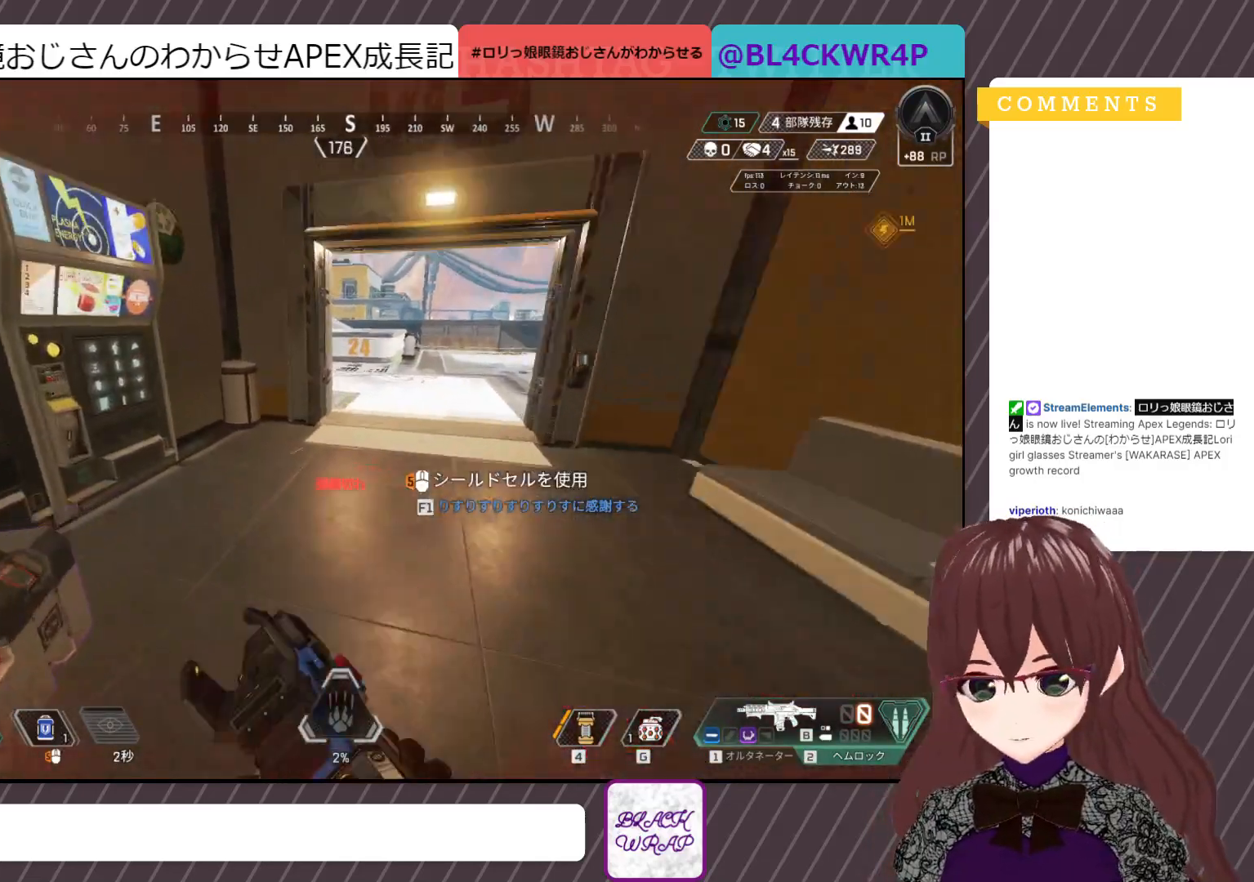
{"keys": ["e"], "mouse": [], "events": [[67, "shift", "up"], [167, "w", "up"], [283, "e", "down"]]}
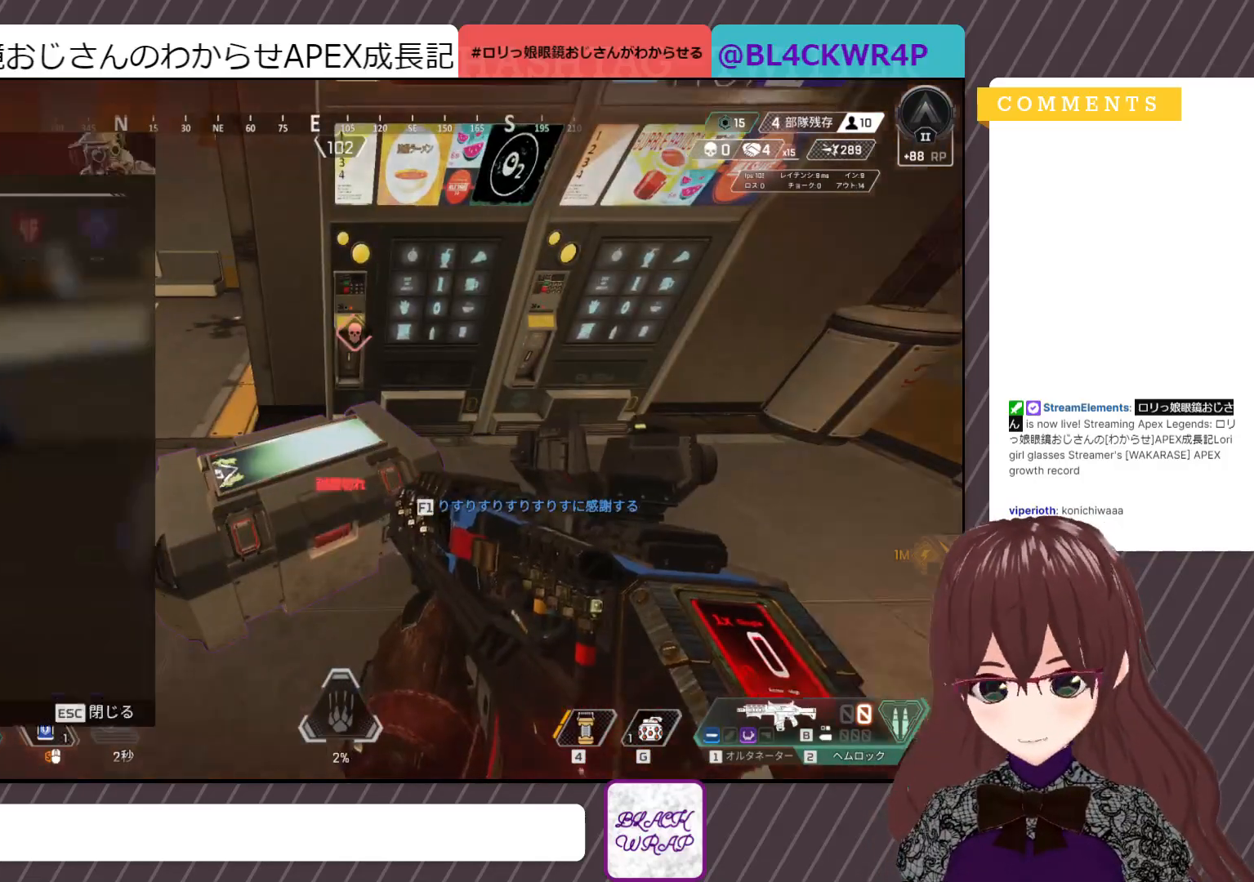
{"keys": ["d"], "mouse": [], "events": [[83, "a", "down"], [133, "e", "up"], [283, "a", "up"], [283, "d", "down"], [283, "space", "down"], [317, "space", "up"]]}
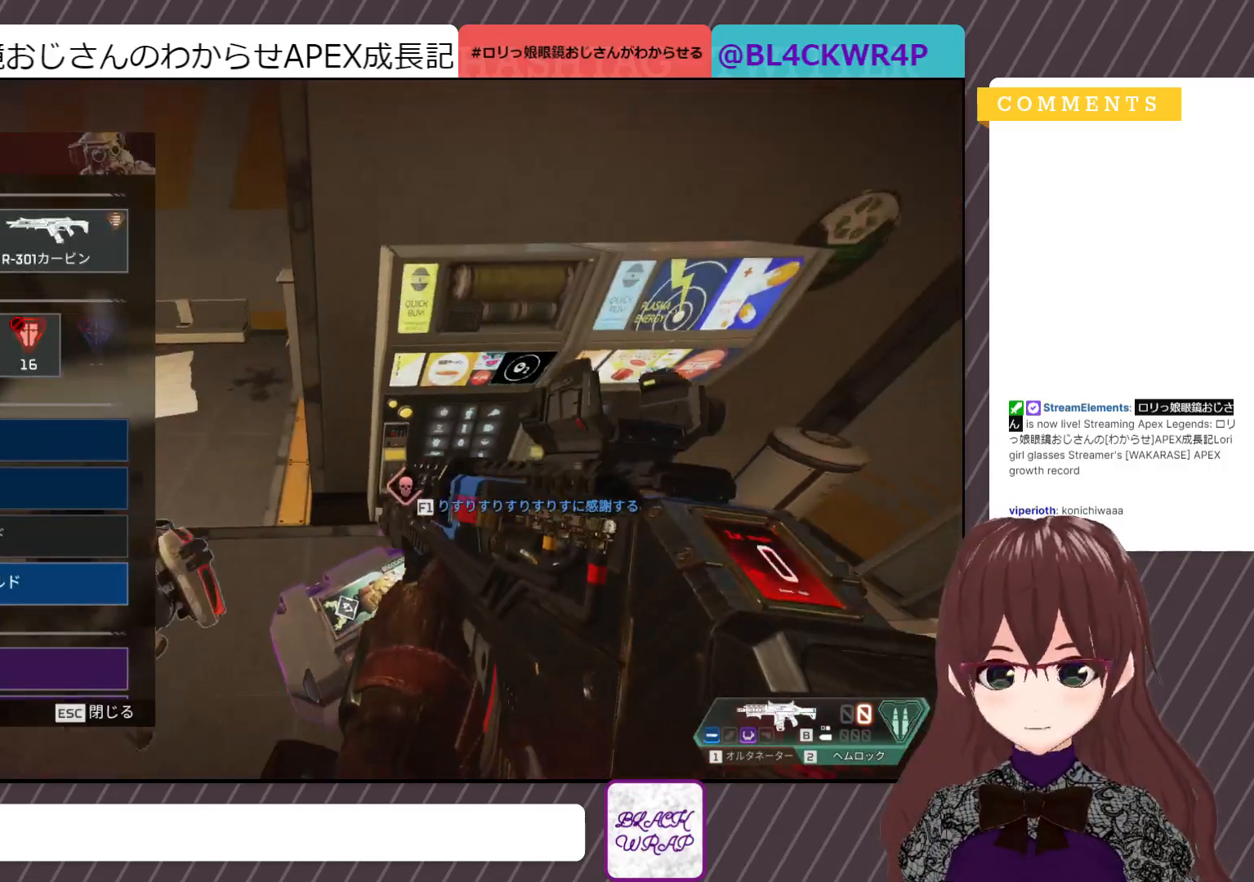
{"keys": [], "mouse": [], "events": [[50, "a", "down"], [100, "d", "up"], [283, "a", "up"]]}
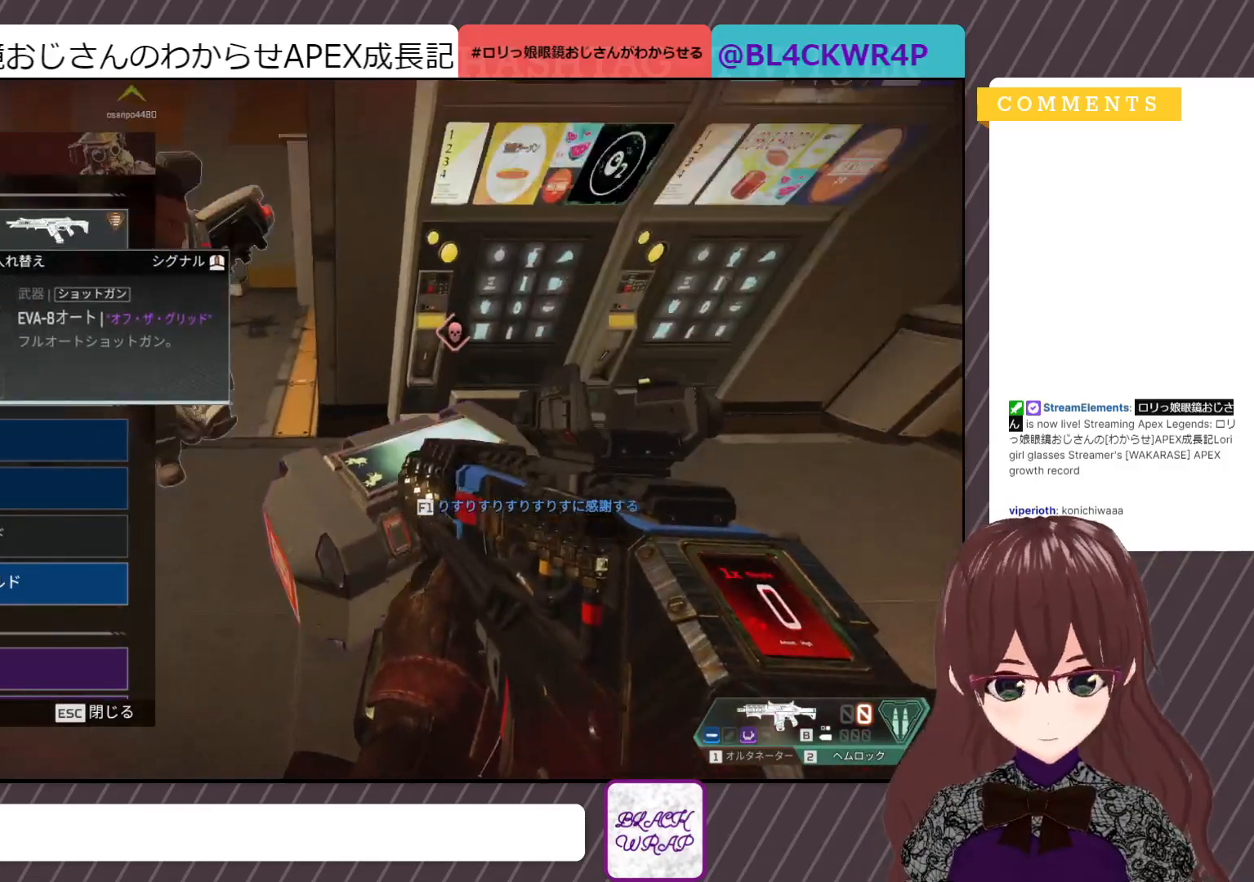
{"keys": [], "mouse": ["left"], "events": [[150, "mouse_left", "down"]]}
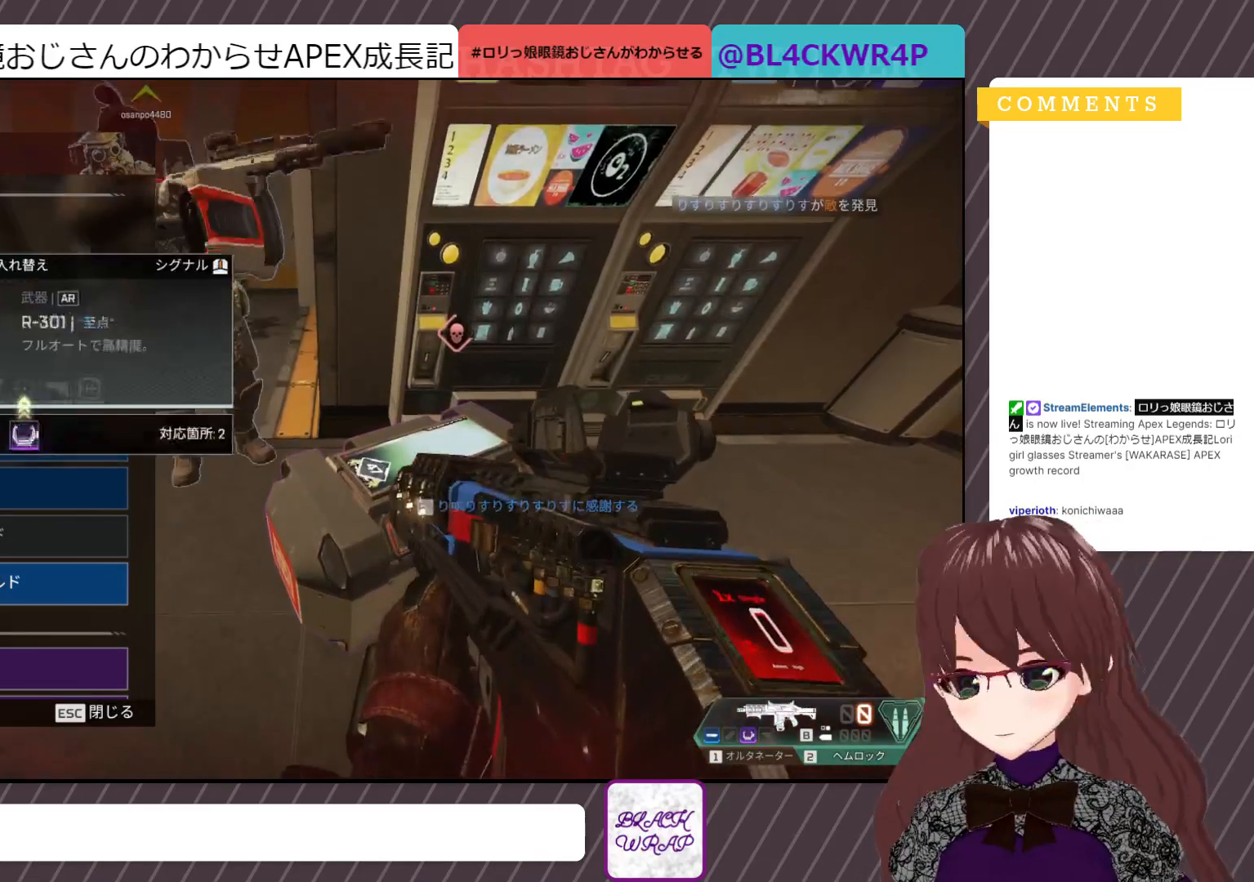
{"keys": [], "mouse": [], "events": [[117, "mouse_left", "up"]]}
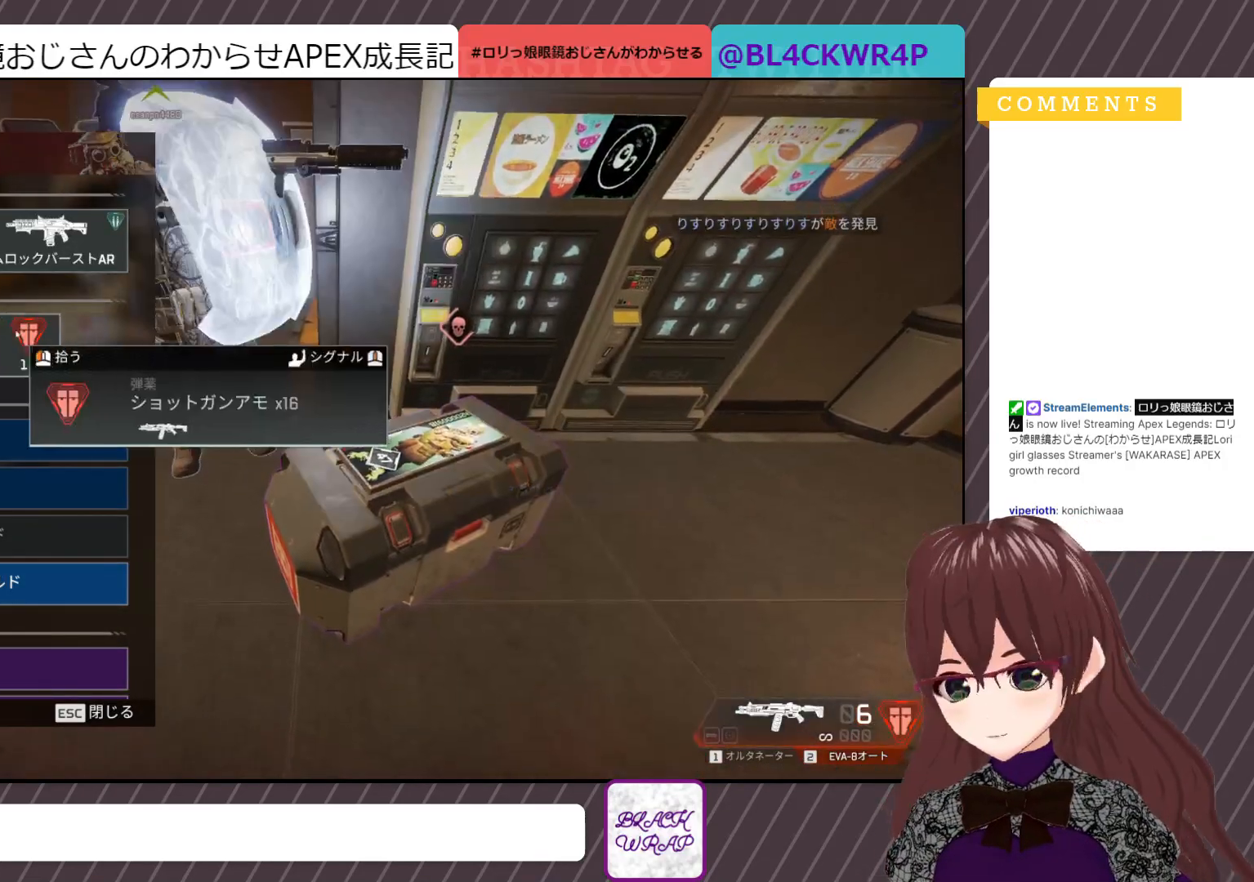
{"keys": [], "mouse": [], "events": [[50, "mouse_left", "down"], [217, "mouse_left", "up"], [317, "mouse_left", "down"], [333, "mouse_left", "up"]]}